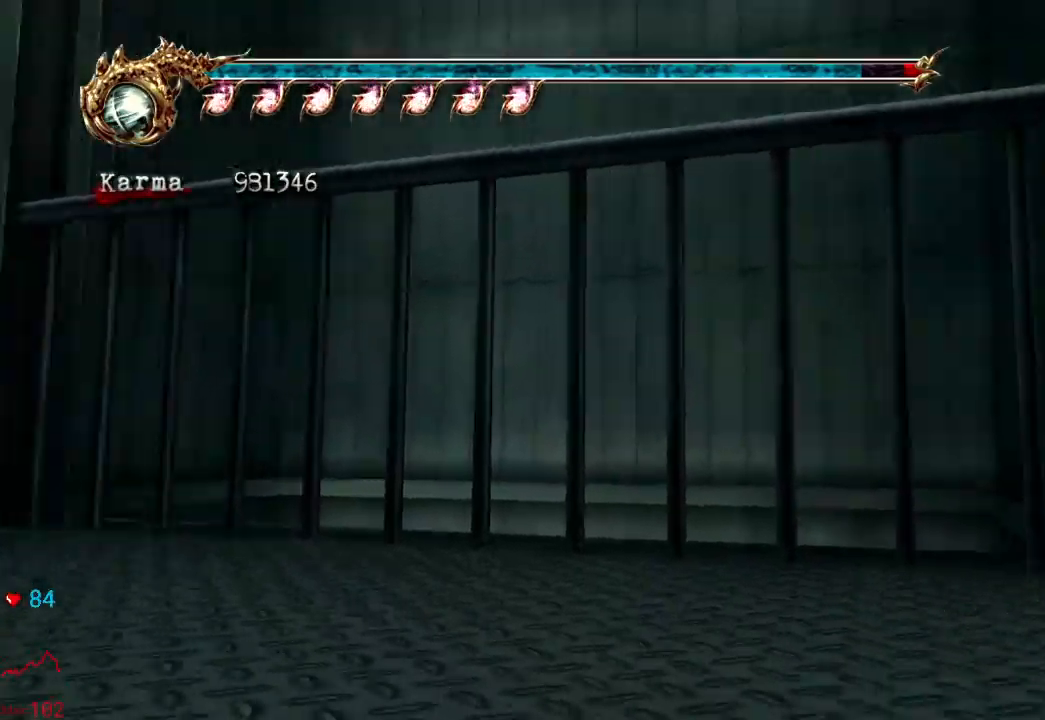
Gameplay with a controller (Xbox layout); each line is a JSON object with the inputs held at the frame after it (dt_ms = milliseconds from this image to that frame). "events" lists button and stick changes between this image and that frame as [ms after this image, input, new state], when the widget could be followed in between. Not read: L3 R3.
{"dt_ms": 500, "buttons": [], "left_stick": "up", "right_stick": "center", "events": [[17, "R2", "down"], [50, "A", "down"], [250, "L2", "up"], [250, "left_stick", "up"], [283, "A", "up"], [283, "R2", "up"]]}
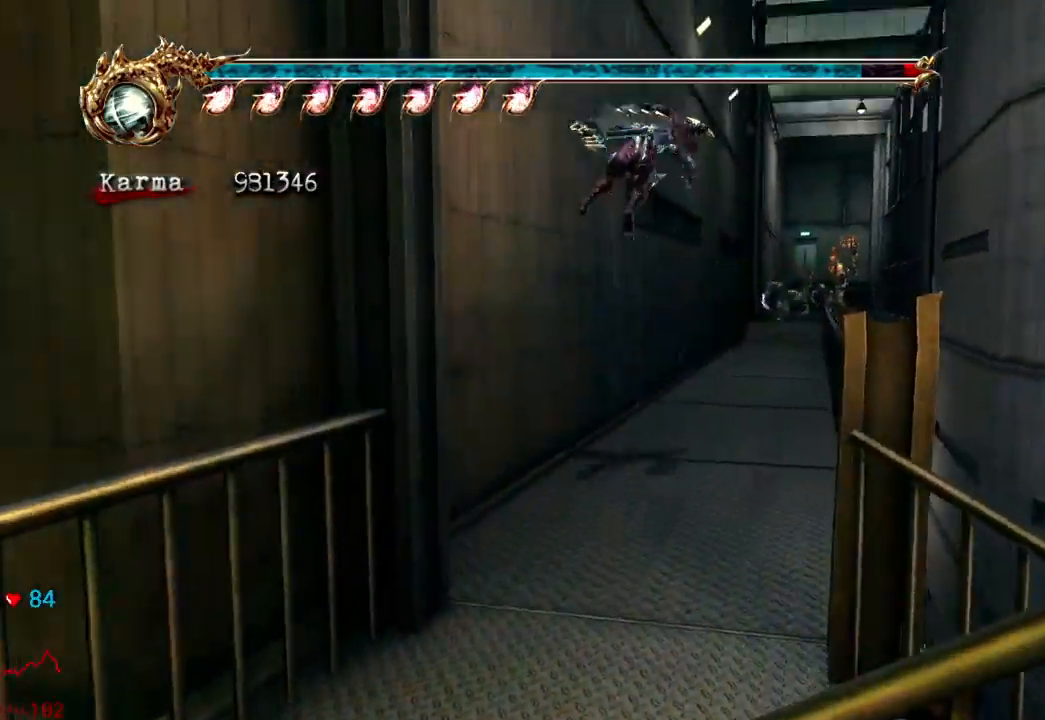
{"dt_ms": 500, "buttons": [], "left_stick": "up", "right_stick": "down-right", "events": [[500, "right_stick", "down-right"]]}
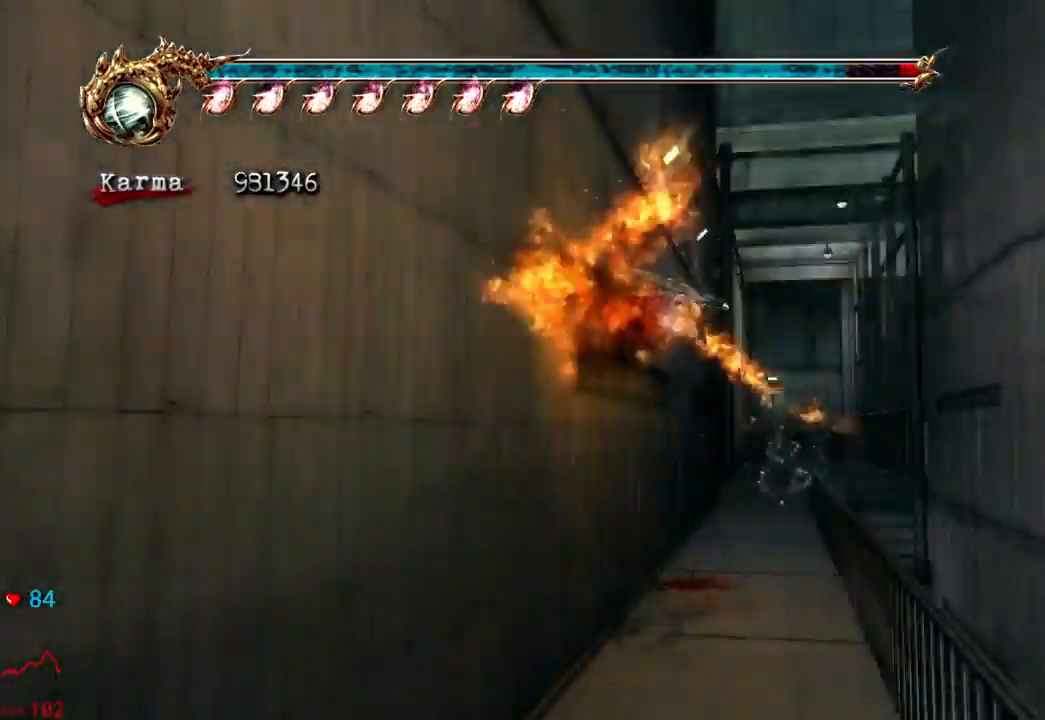
{"dt_ms": 500, "buttons": [], "left_stick": "up", "right_stick": "center", "events": [[233, "right_stick", "center"]]}
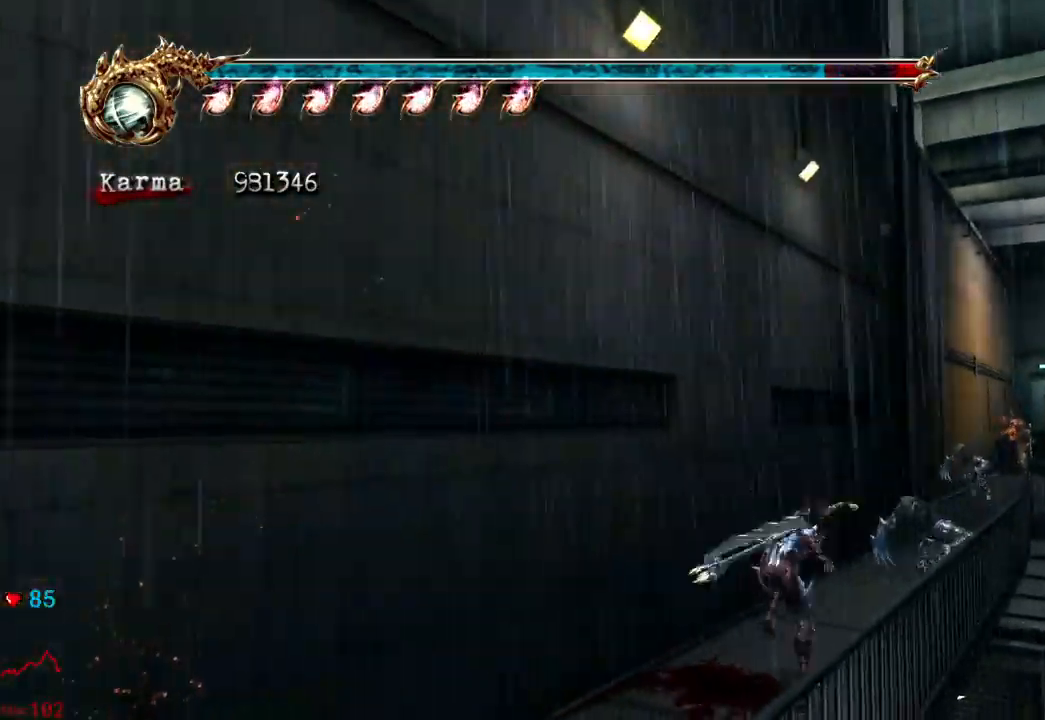
{"dt_ms": 500, "buttons": ["A", "L2"], "left_stick": "up", "right_stick": "center", "events": [[17, "L2", "down"], [133, "A", "down"]]}
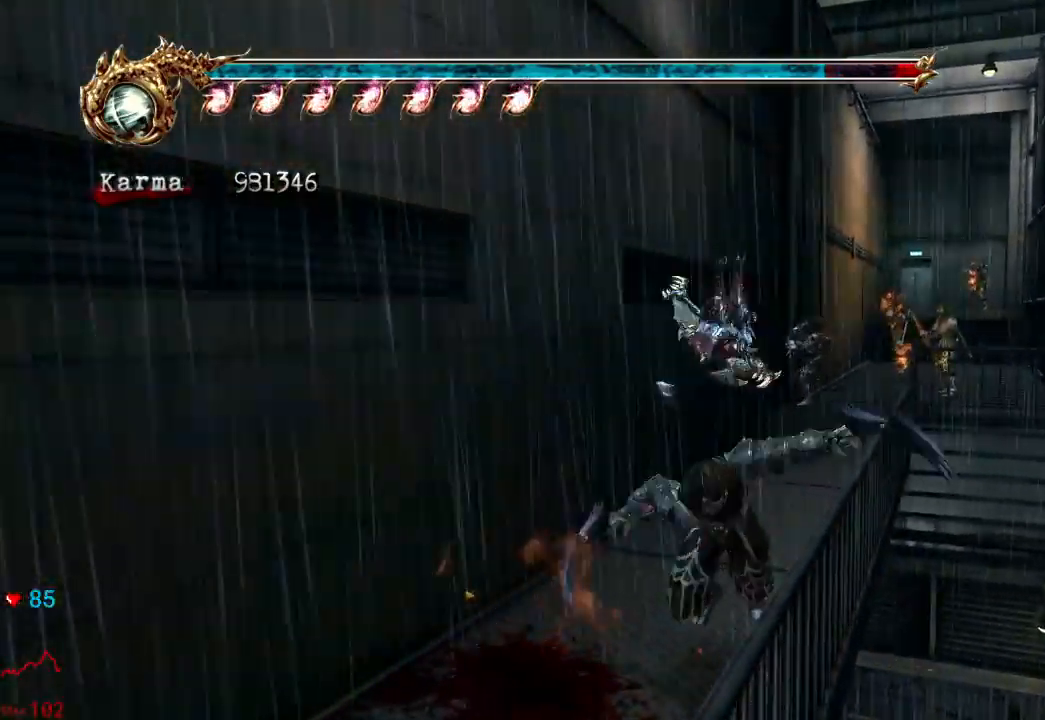
{"dt_ms": 500, "buttons": [], "left_stick": "up", "right_stick": "center", "events": [[133, "A", "up"], [350, "L2", "up"]]}
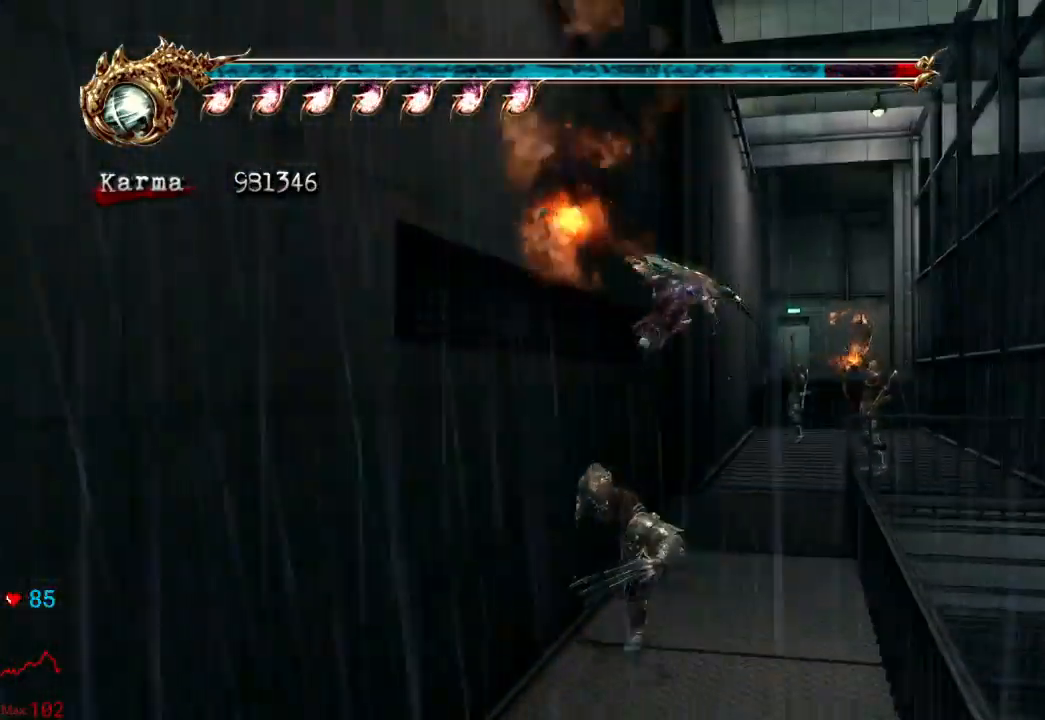
{"dt_ms": 500, "buttons": ["L2"], "left_stick": "up", "right_stick": "center", "events": [[83, "right_stick", "down-right"], [333, "right_stick", "center"], [467, "L2", "down"]]}
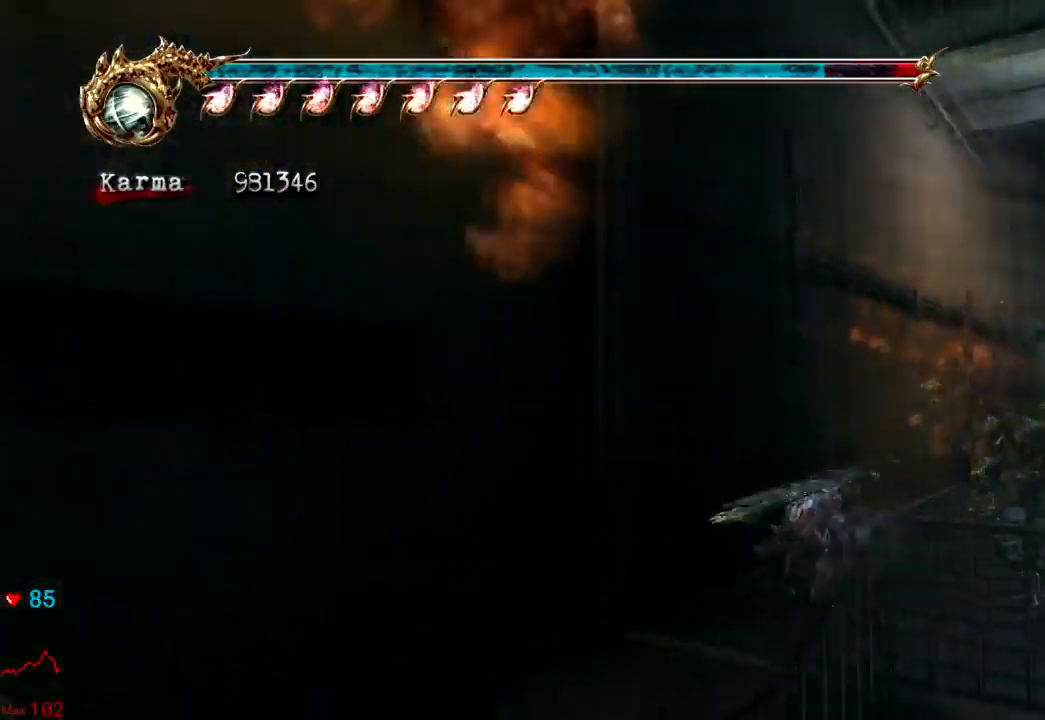
{"dt_ms": 500, "buttons": ["L2"], "left_stick": "up", "right_stick": "center", "events": [[133, "A", "down"], [500, "A", "up"]]}
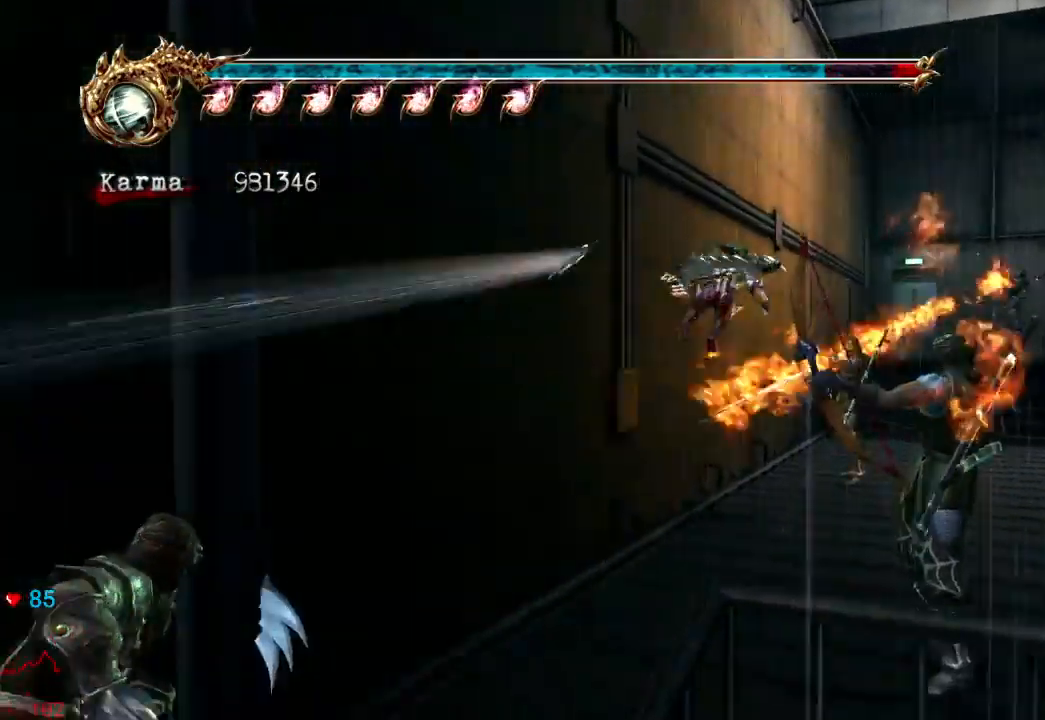
{"dt_ms": 500, "buttons": [], "left_stick": "up", "right_stick": "center", "events": [[250, "L2", "up"]]}
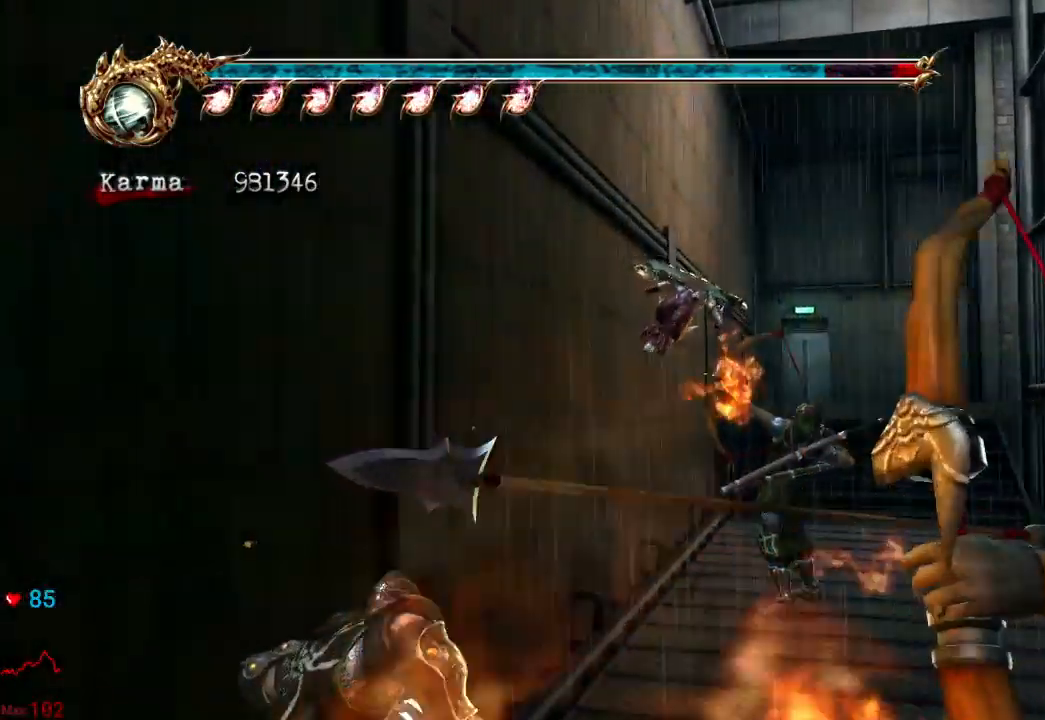
{"dt_ms": 500, "buttons": [], "left_stick": "up-right", "right_stick": "center"}
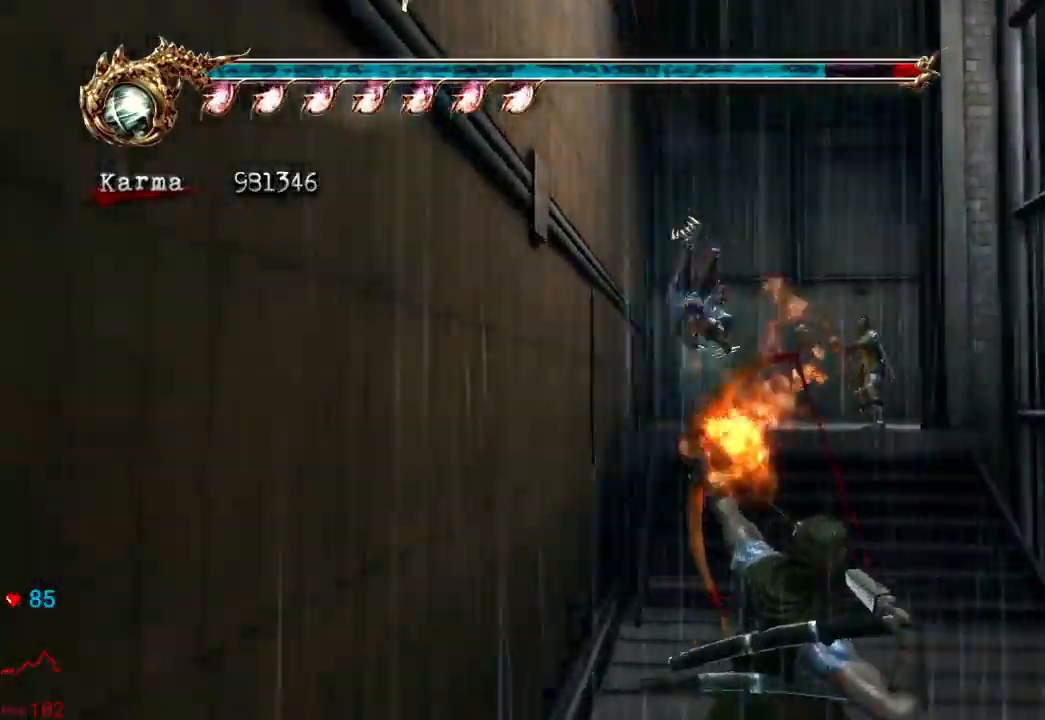
{"dt_ms": 1000, "buttons": [], "left_stick": "up-right", "right_stick": "center"}
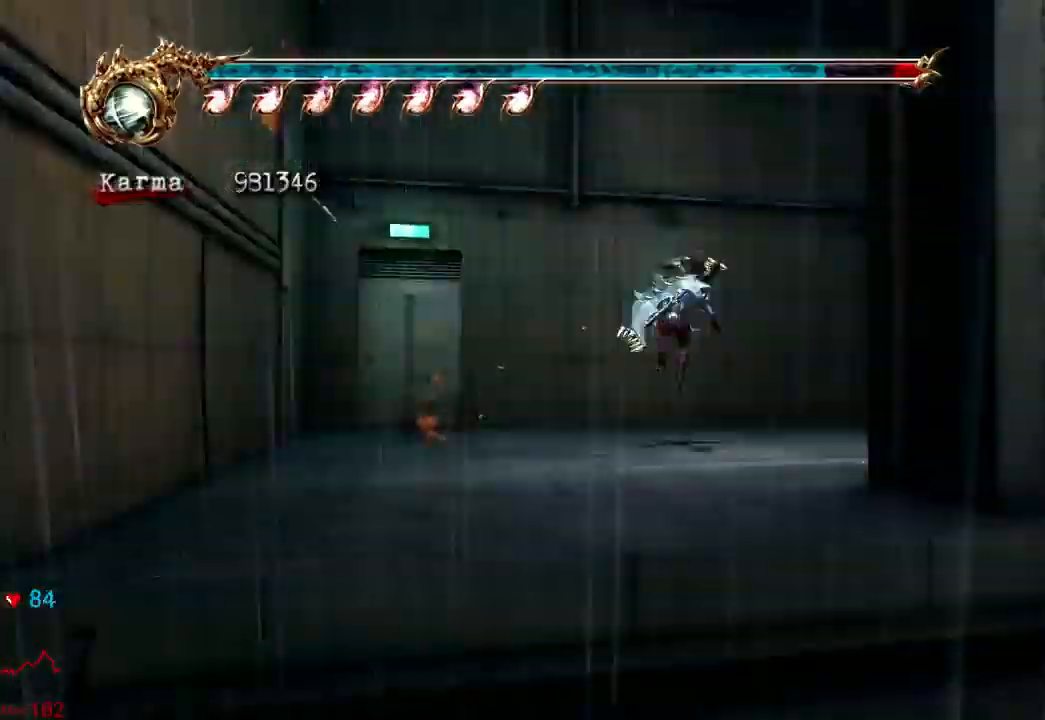
{"dt_ms": 500, "buttons": ["A", "L2"], "left_stick": "up-right", "right_stick": "center", "events": [[17, "L2", "down"], [183, "A", "down"]]}
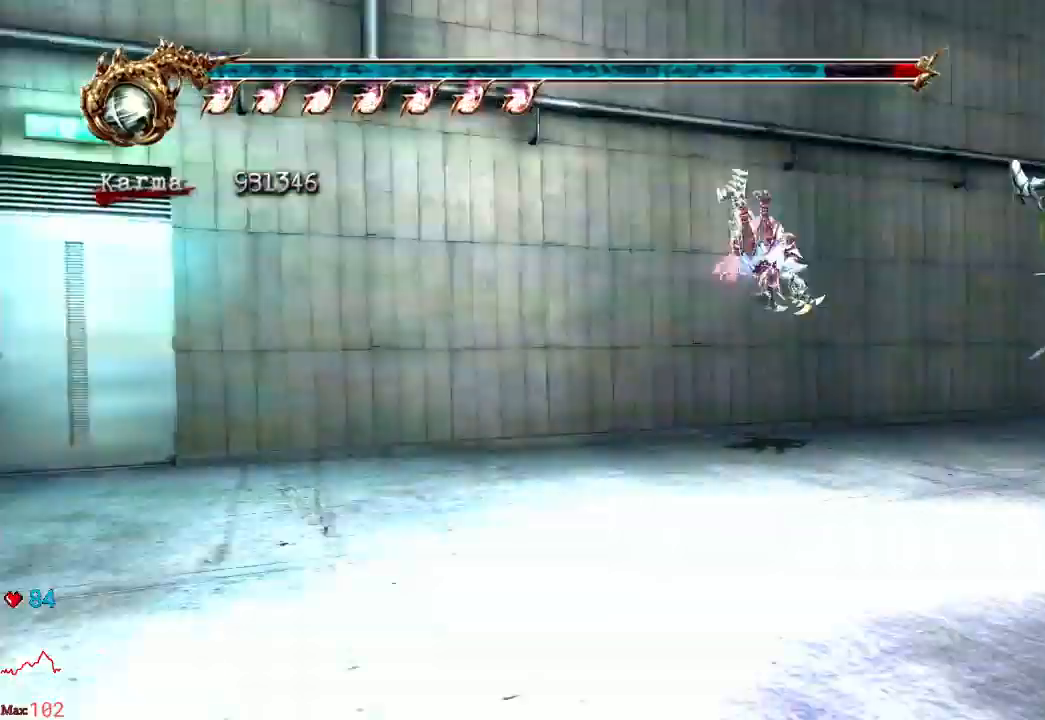
{"dt_ms": 500, "buttons": [], "left_stick": "up-right", "right_stick": "center"}
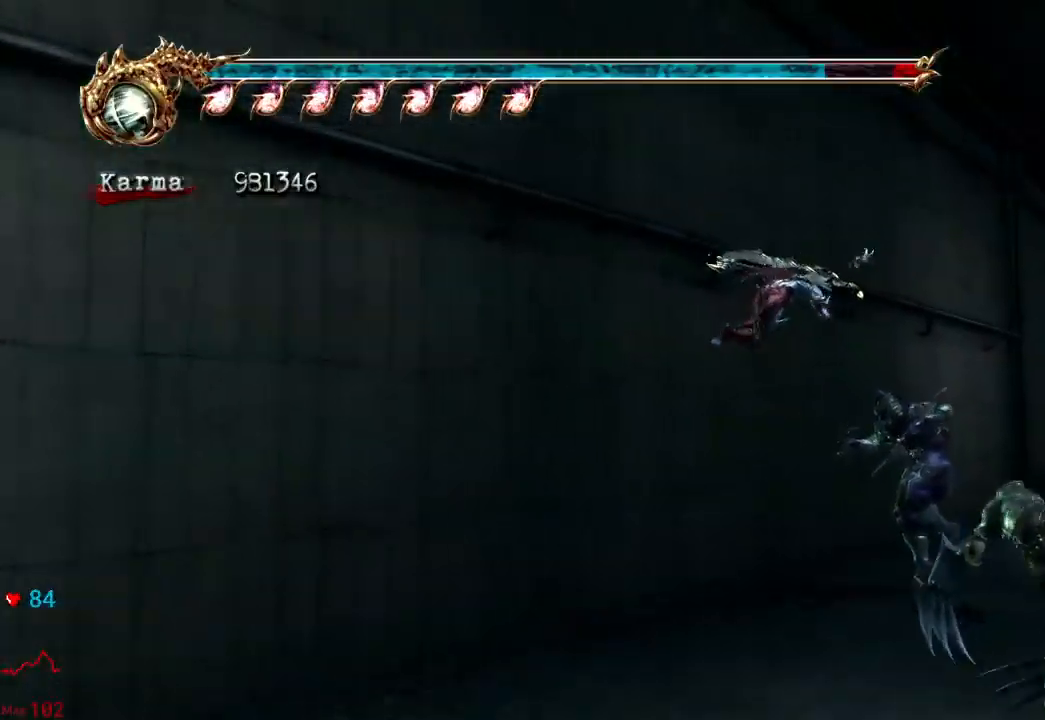
{"dt_ms": 500, "buttons": [], "left_stick": "up", "right_stick": "center", "events": [[83, "left_stick", "up"], [150, "A", "down"], [350, "A", "up"]]}
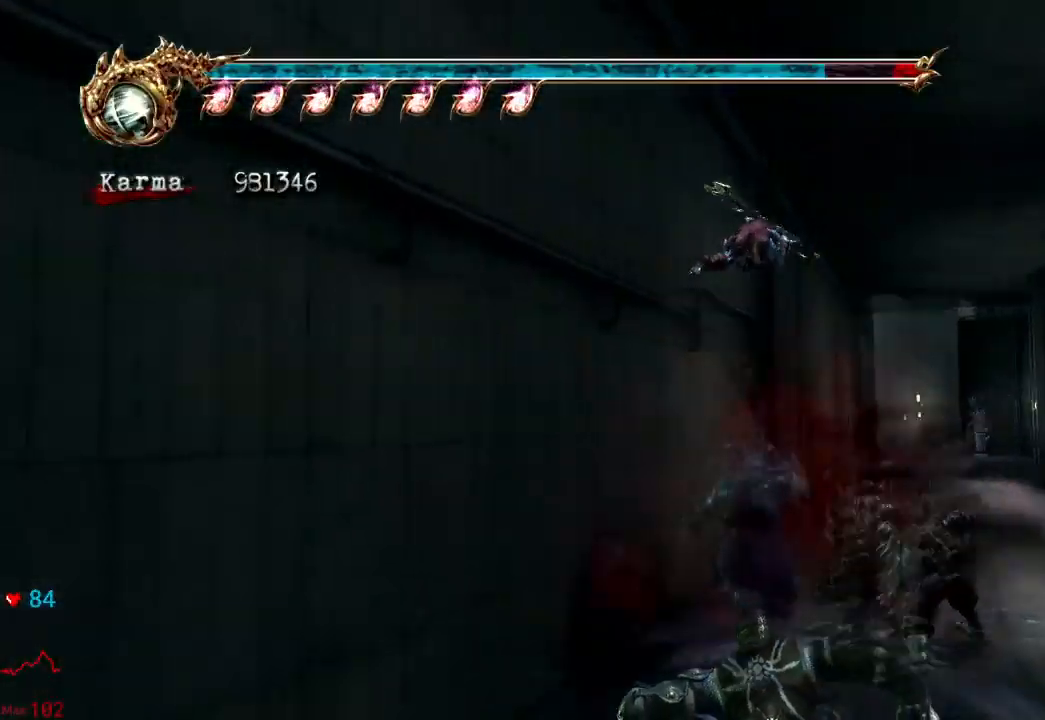
{"dt_ms": 500, "buttons": ["L2"], "left_stick": "up", "right_stick": "center"}
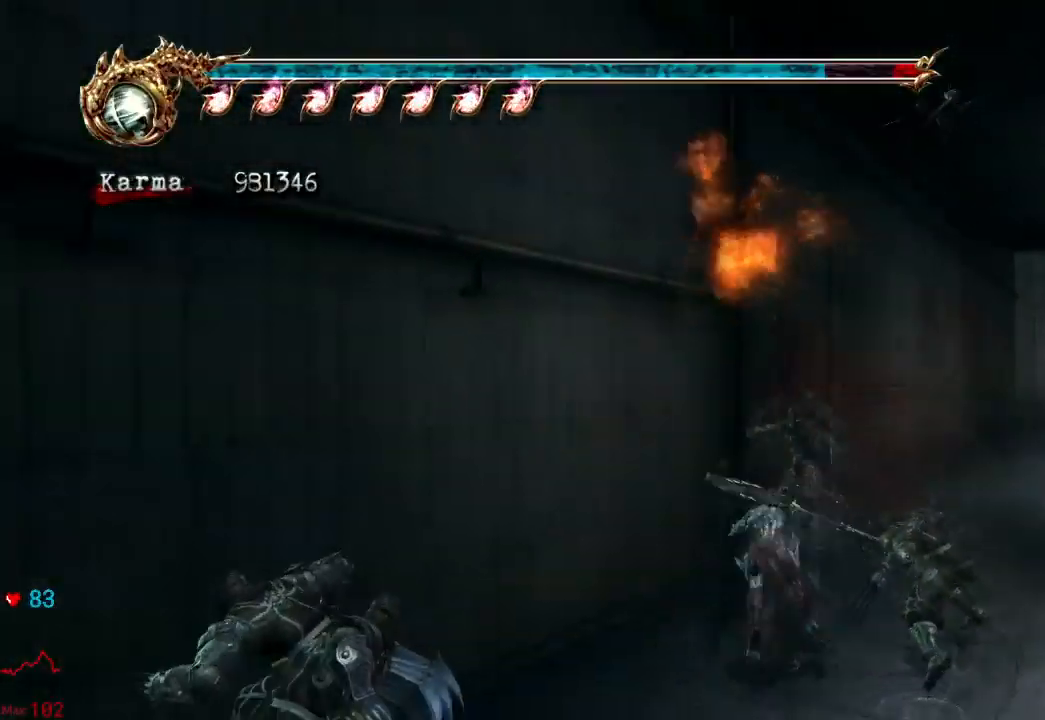
{"dt_ms": 500, "buttons": ["L2"], "left_stick": "up", "right_stick": "center"}
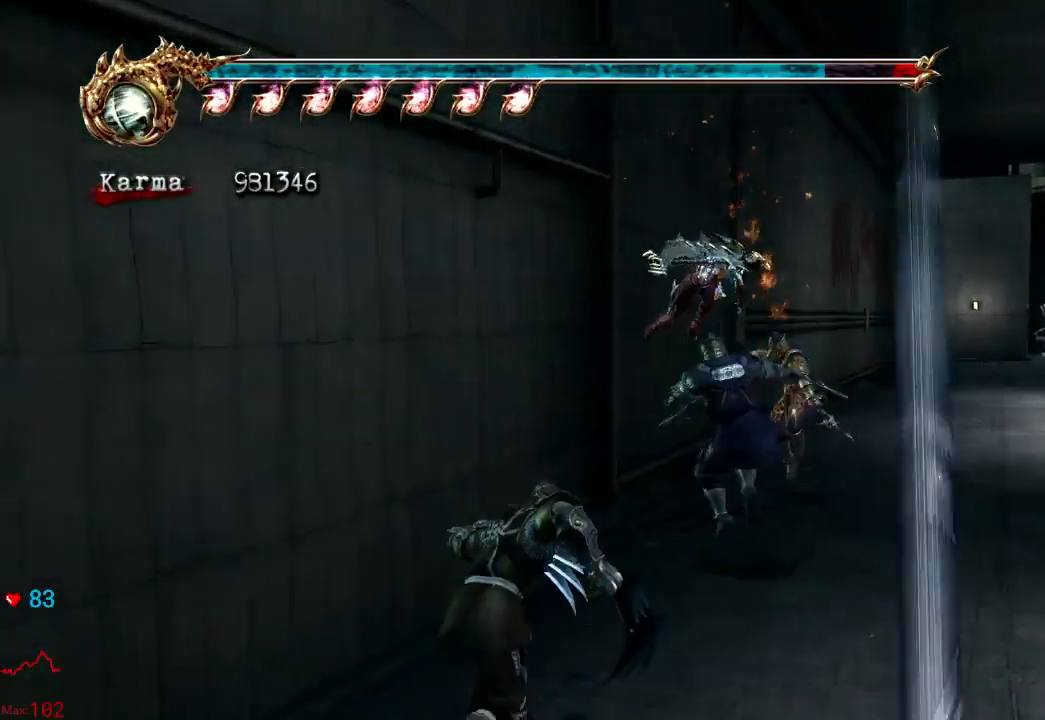
{"dt_ms": 500, "buttons": ["A"], "left_stick": "up", "right_stick": "center"}